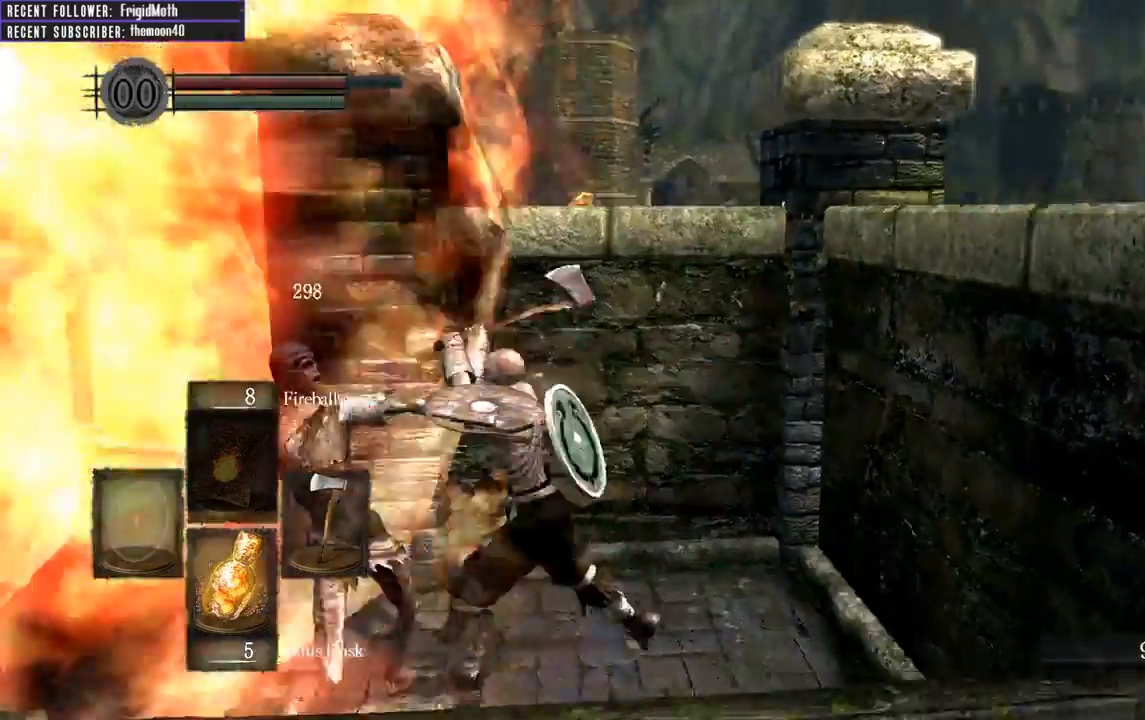
Gameplay with a controller (Xbox layout); each line is a JSON object with the inputs held at the frame after it. "events" lists button and stick changes between this image and that frame as [ms after this image, input, new state], when the widget could be followed in between. Not read: L3.
{"buttons": [], "left_stick": "down-right", "right_stick": "right", "events": [[33, "R1", "up"], [100, "right_stick", "center"], [117, "left_stick", "down-right"], [417, "right_stick", "right"]]}
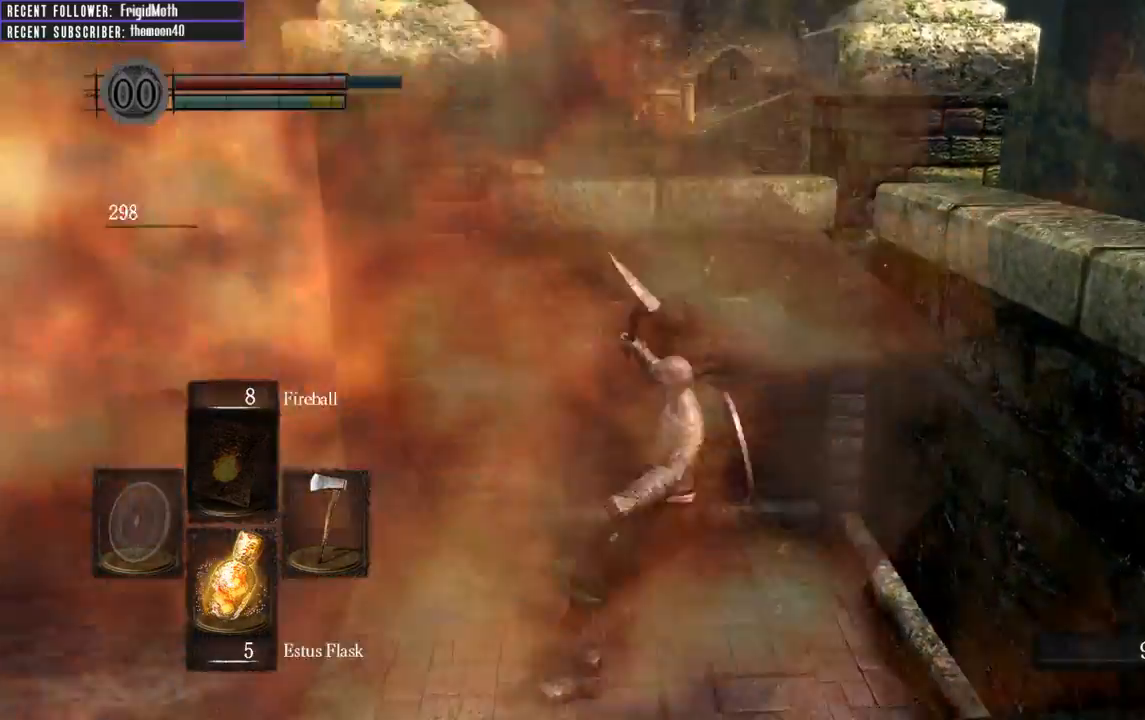
{"buttons": [], "left_stick": "up-right", "right_stick": "center", "events": [[33, "left_stick", "up-right"], [67, "right_stick", "center"]]}
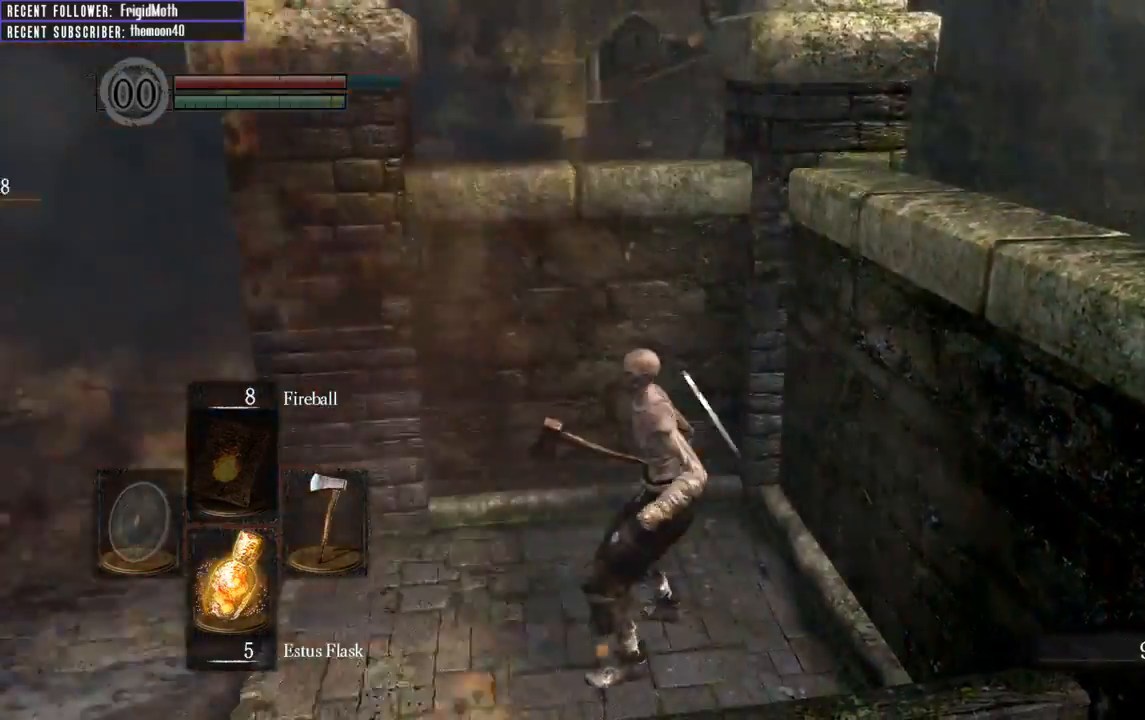
{"buttons": [], "left_stick": "center", "right_stick": "center", "events": [[33, "right_stick", "left"], [100, "left_stick", "up-left"], [233, "right_stick", "center"], [283, "left_stick", "up"], [483, "left_stick", "center"]]}
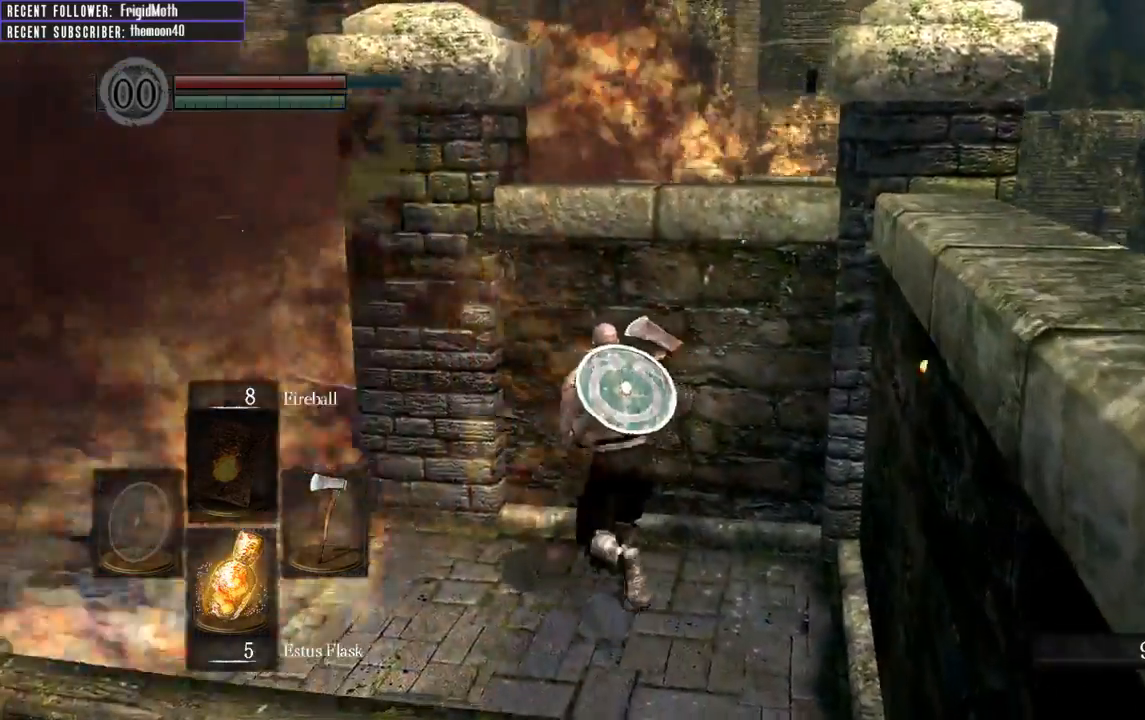
{"buttons": [], "left_stick": "center", "right_stick": "center", "events": []}
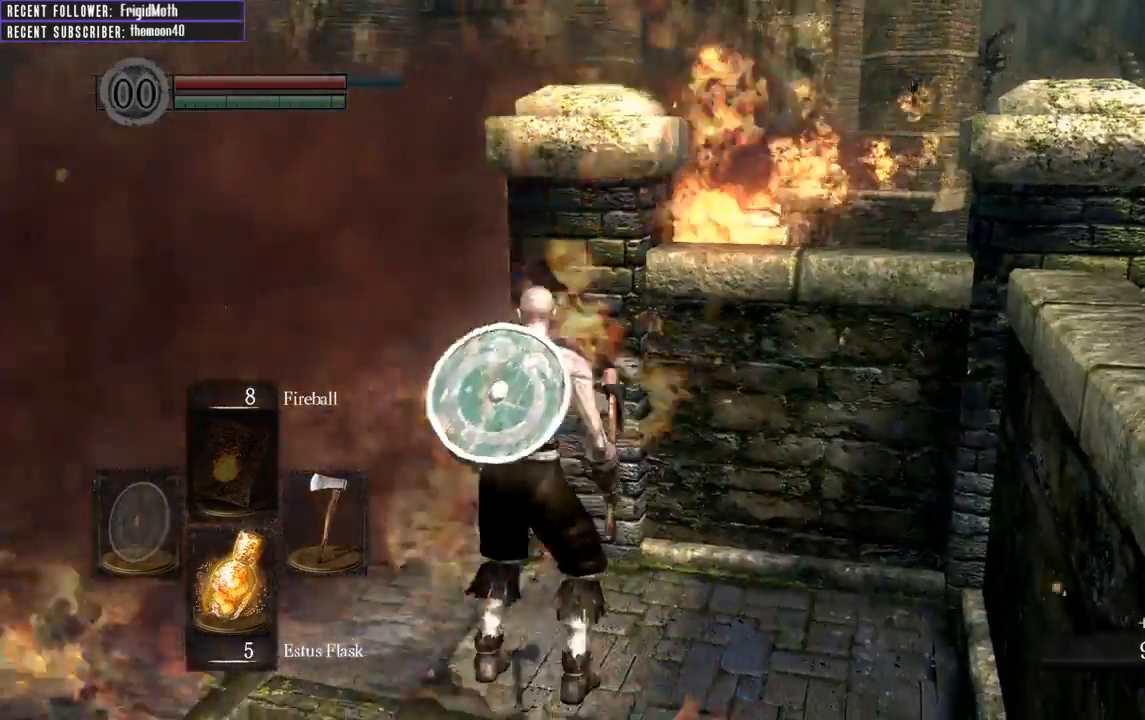
{"buttons": [], "left_stick": "center", "right_stick": "right", "events": [[500, "right_stick", "right"]]}
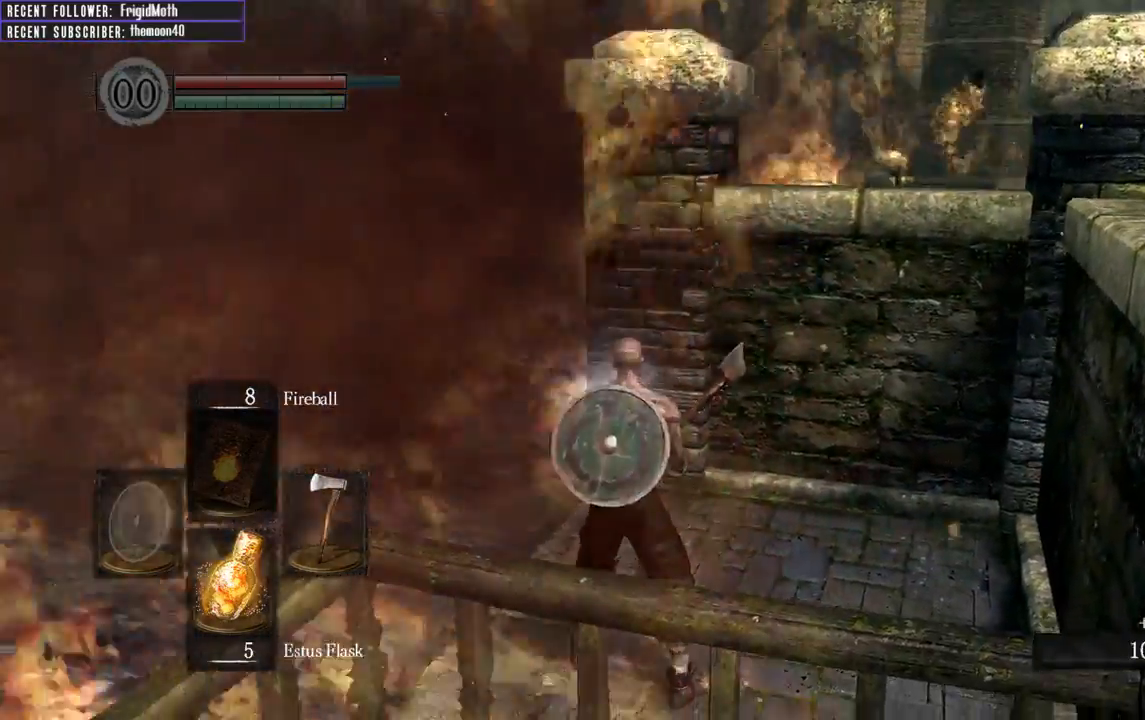
{"buttons": [], "left_stick": "center", "right_stick": "center", "events": [[200, "right_stick", "center"]]}
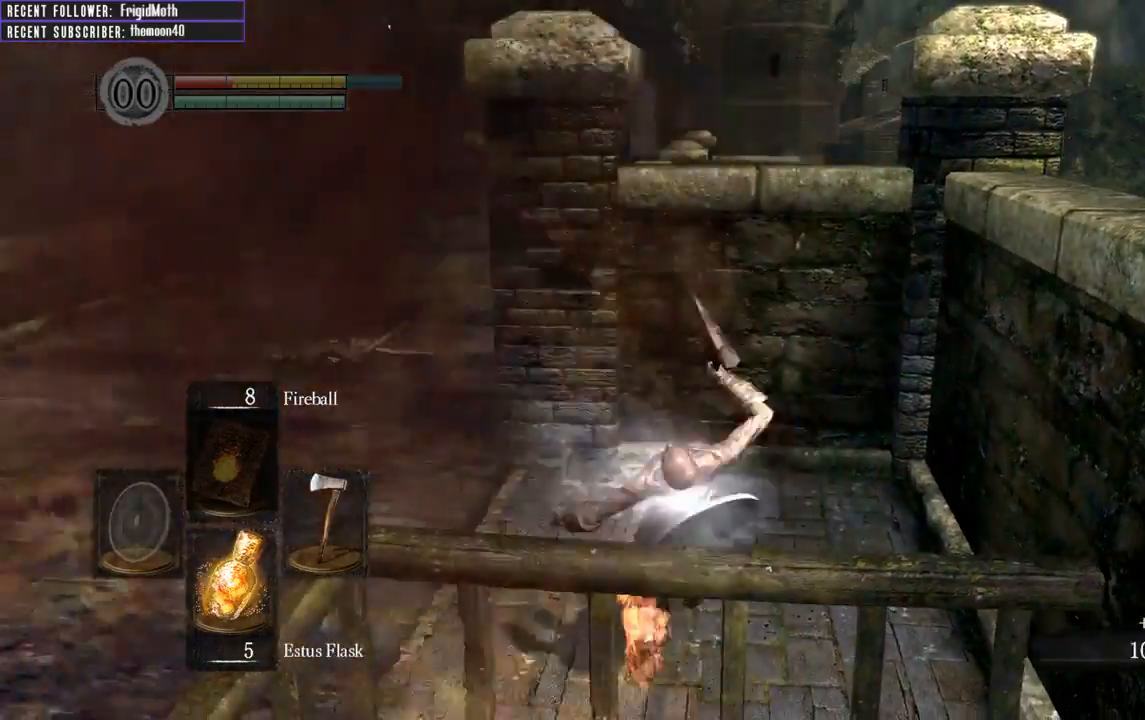
{"buttons": [], "left_stick": "center", "right_stick": "center", "events": []}
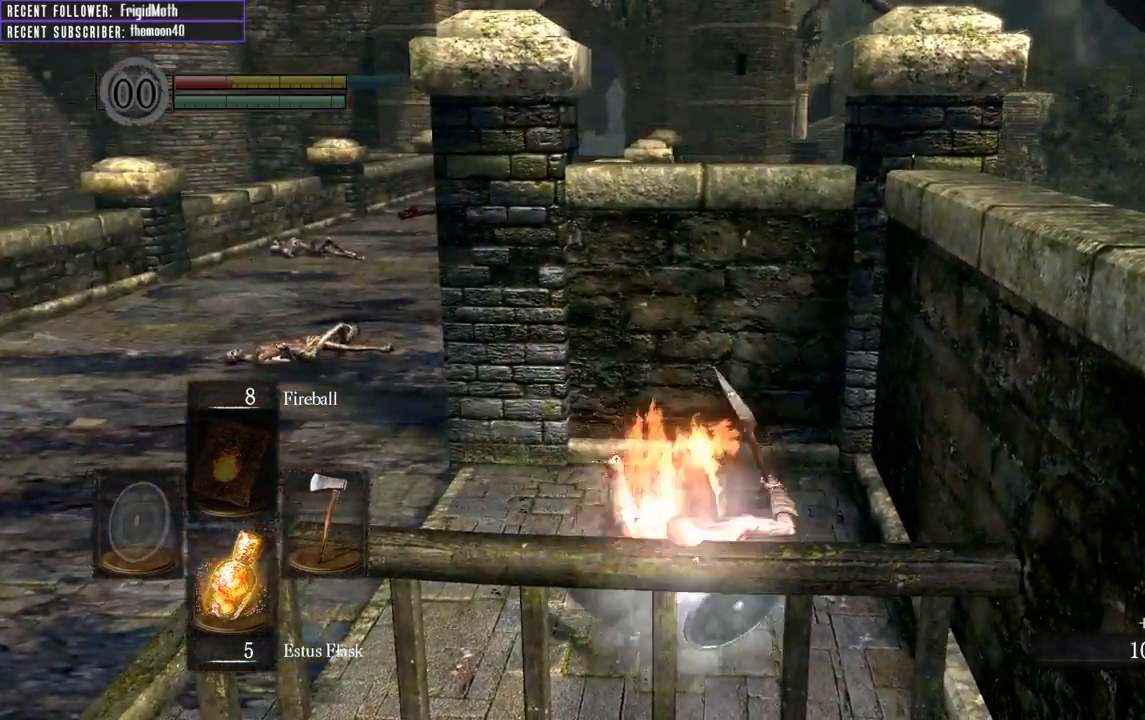
{"buttons": [], "left_stick": "center", "right_stick": "center", "events": []}
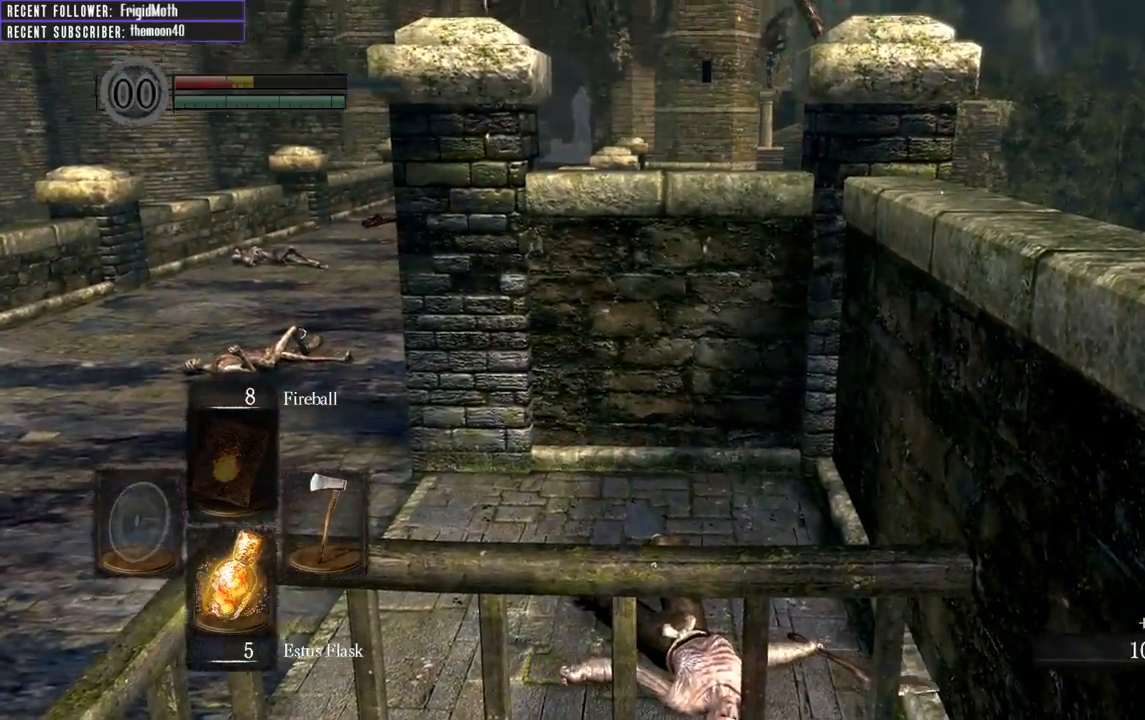
{"buttons": [], "left_stick": "center", "right_stick": "center", "events": []}
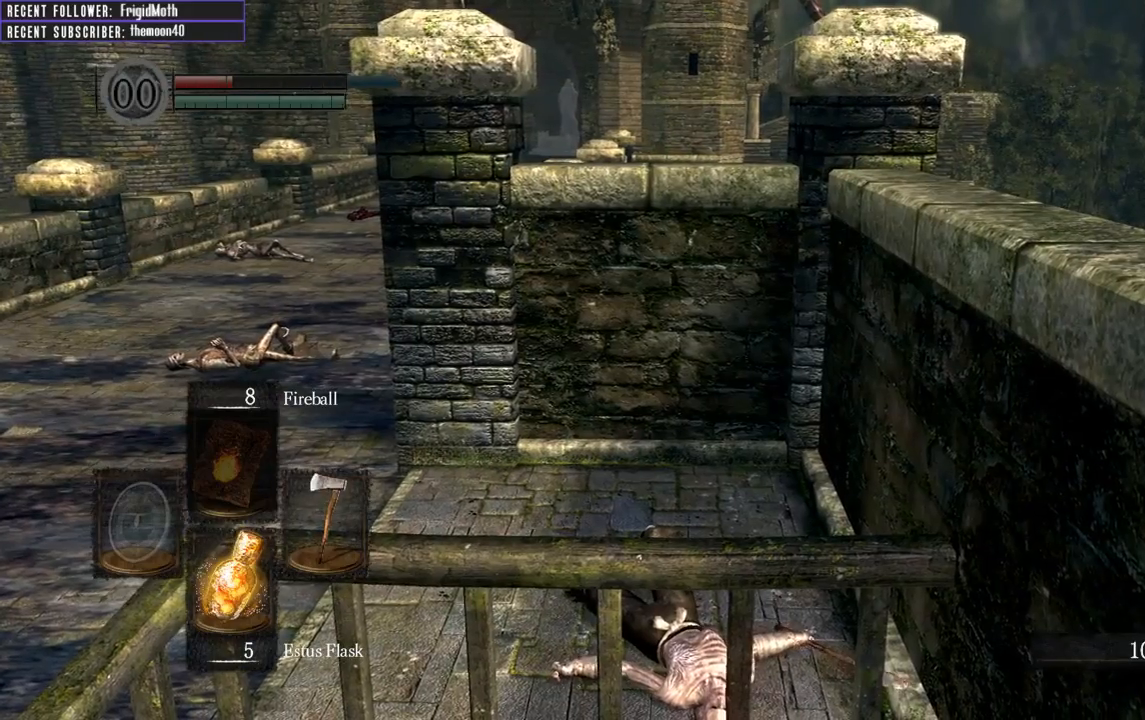
{"buttons": [], "left_stick": "center", "right_stick": "center", "events": [[50, "left_stick", "up"], [333, "left_stick", "center"]]}
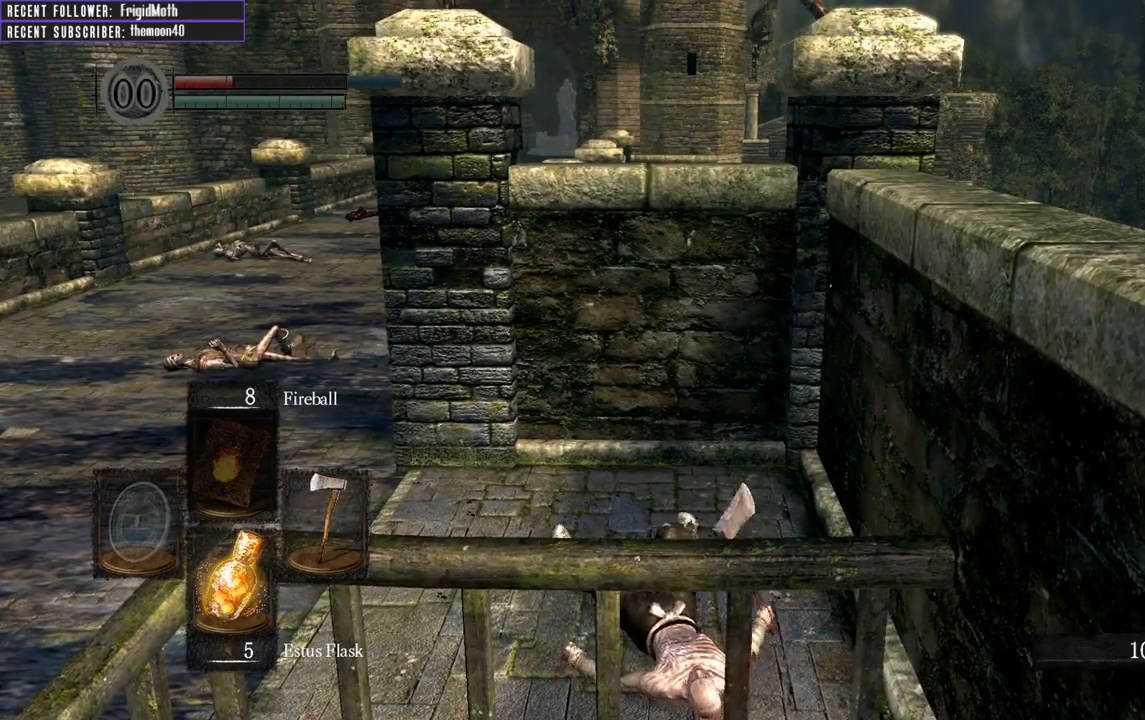
{"buttons": [], "left_stick": "up-right", "right_stick": "center", "events": [[150, "left_stick", "up-right"]]}
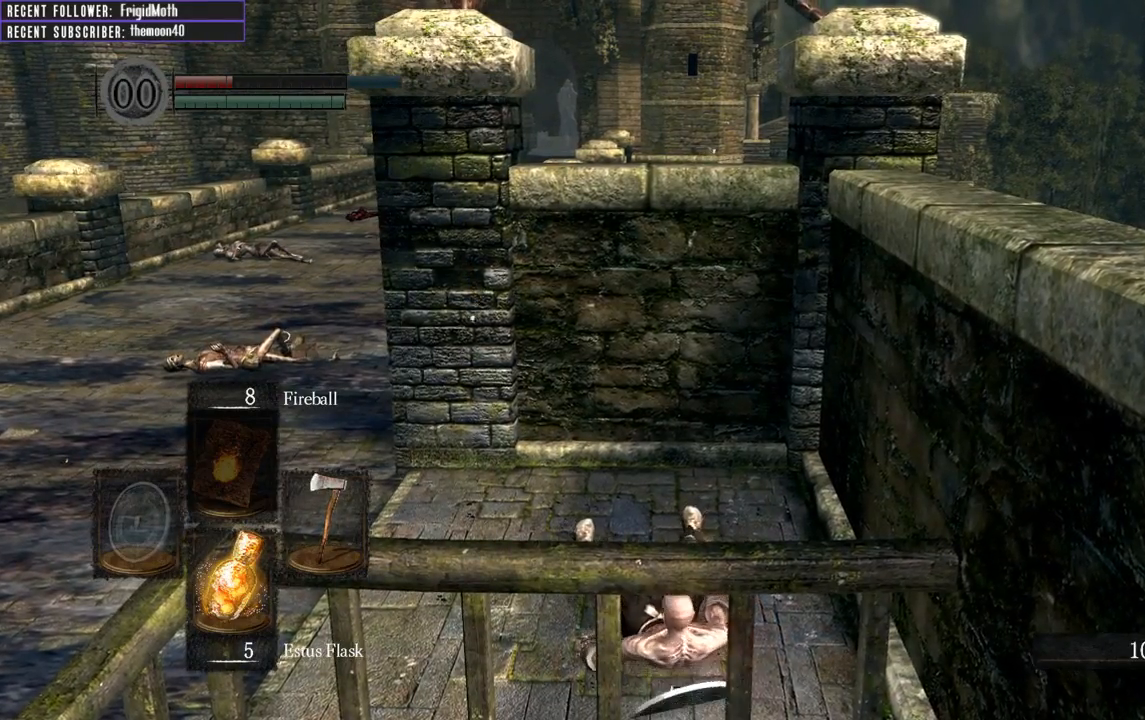
{"buttons": [], "left_stick": "center", "right_stick": "center", "events": [[150, "left_stick", "center"]]}
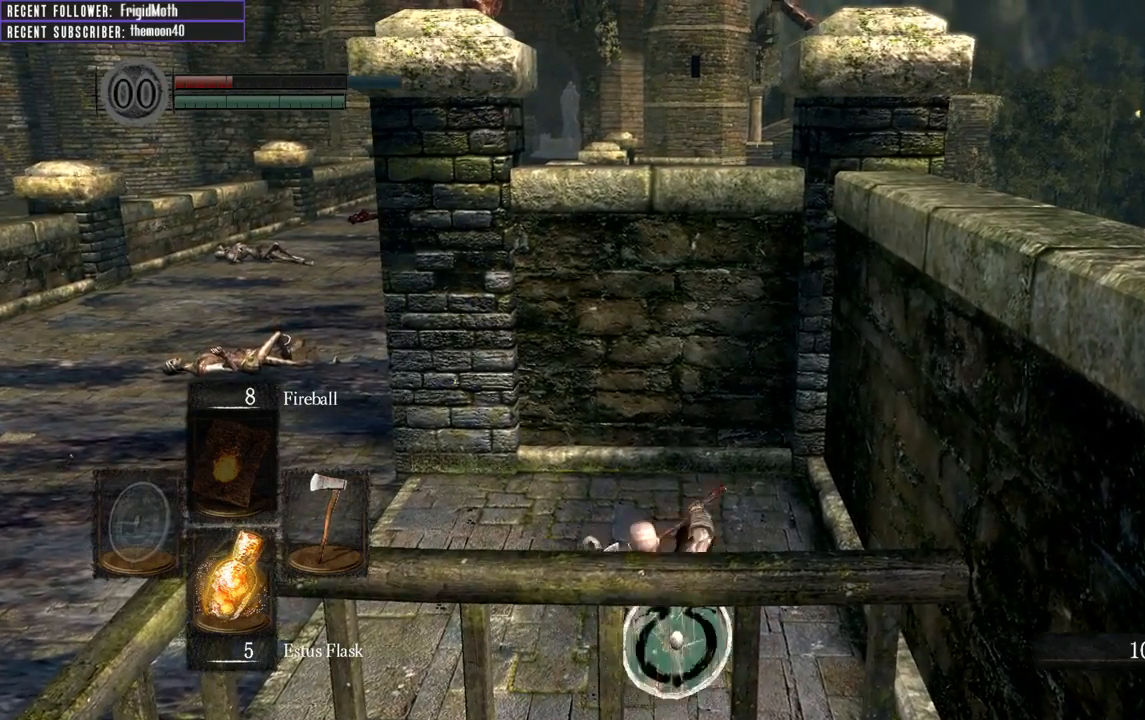
{"buttons": ["X"], "left_stick": "center", "right_stick": "center", "events": [[350, "X", "down"]]}
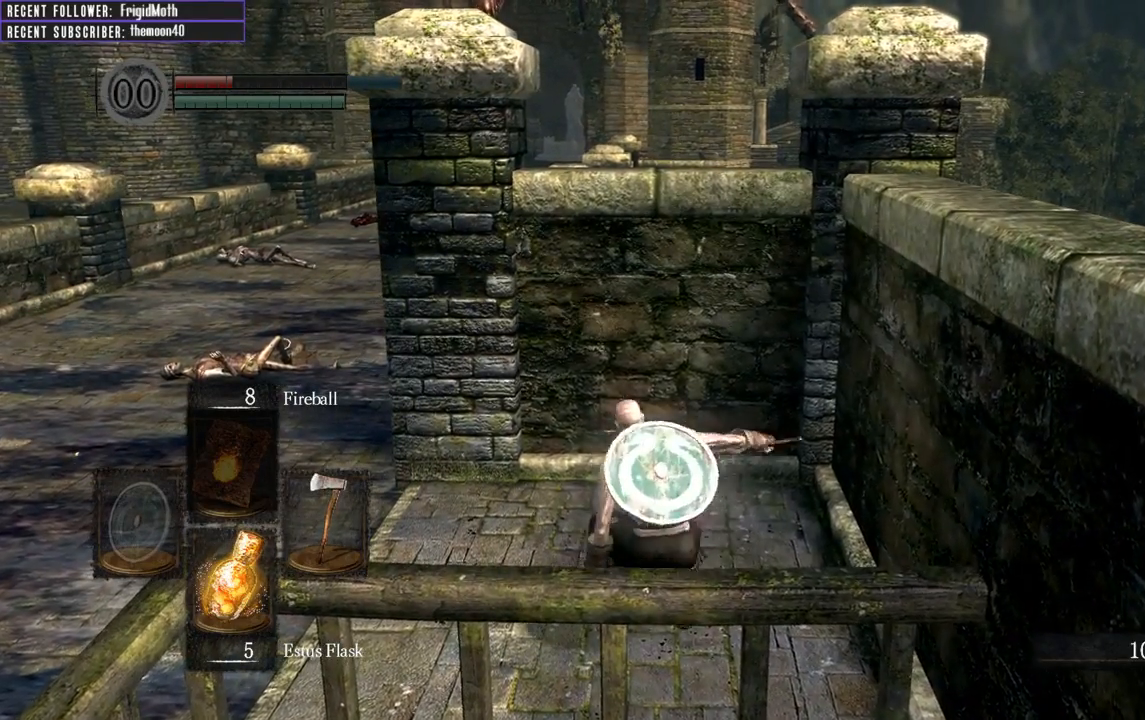
{"buttons": [], "left_stick": "center", "right_stick": "center", "events": [[17, "X", "up"]]}
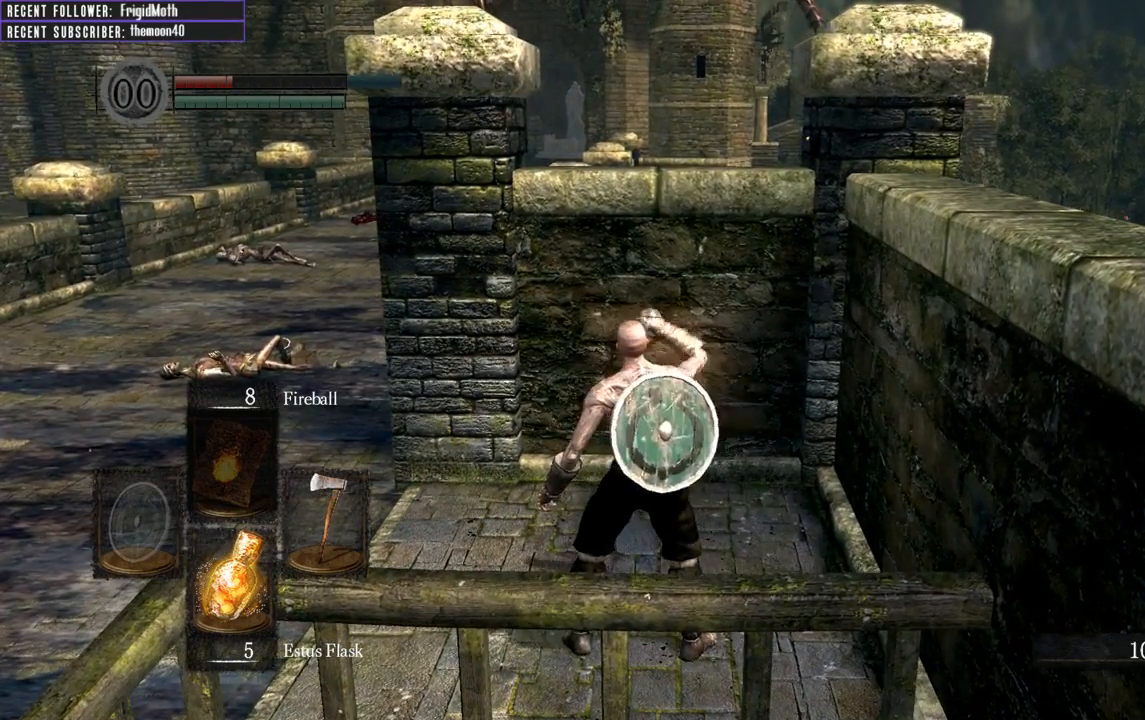
{"buttons": [], "left_stick": "center", "right_stick": "center", "events": []}
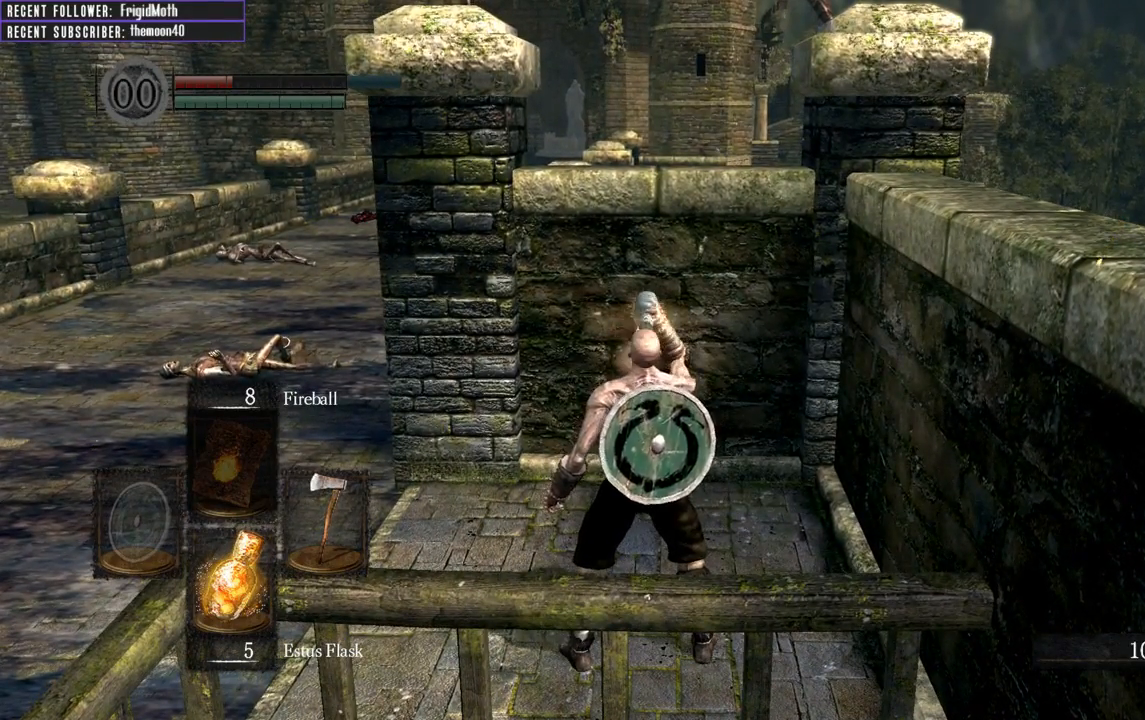
{"buttons": [], "left_stick": "center", "right_stick": "center", "events": []}
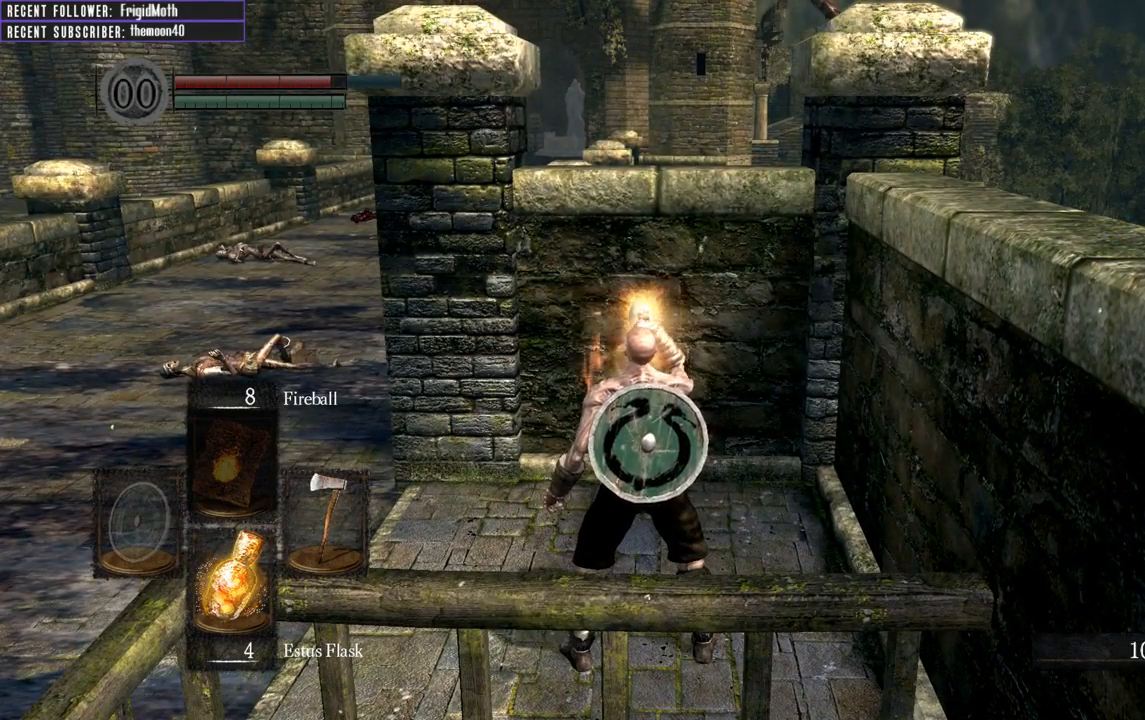
{"buttons": [], "left_stick": "center", "right_stick": "center", "events": [[267, "X", "down"], [400, "X", "up"]]}
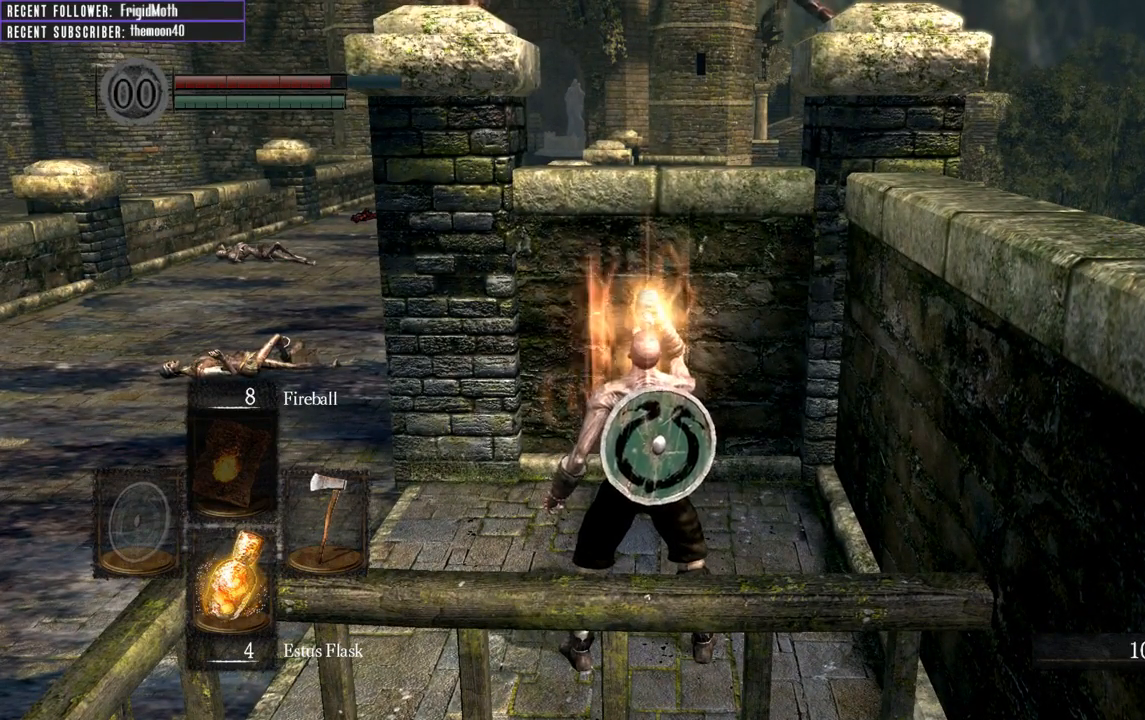
{"buttons": [], "left_stick": "up-left", "right_stick": "down", "events": [[250, "left_stick", "up-left"], [383, "right_stick", "down"]]}
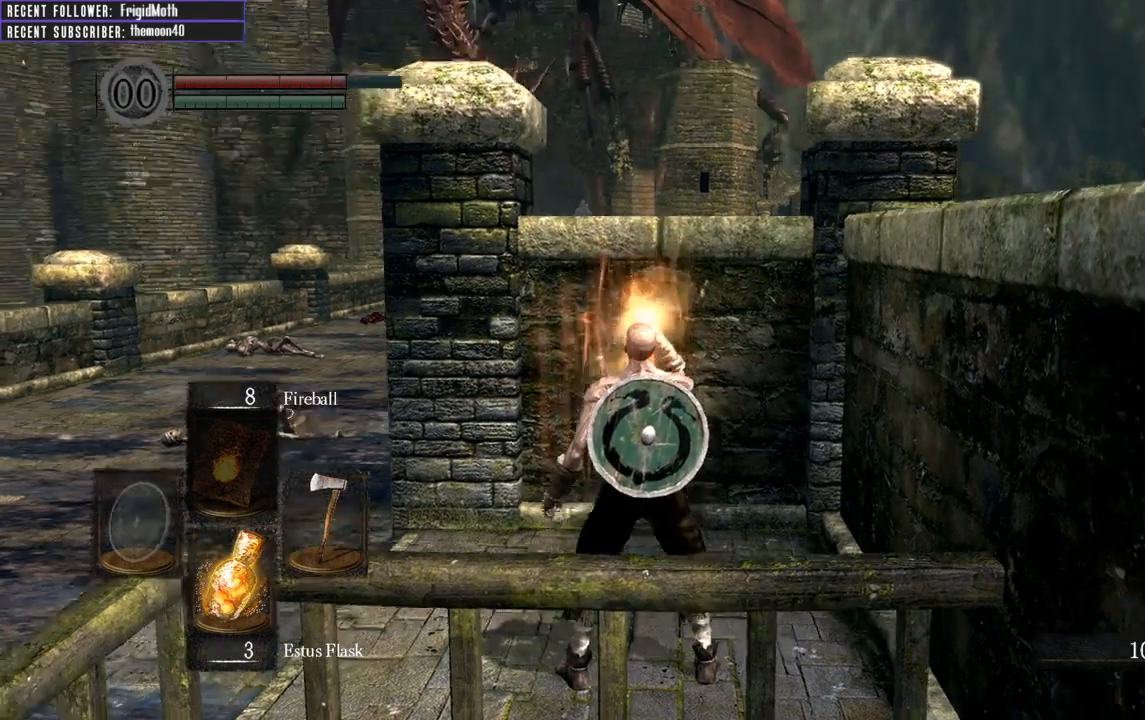
{"buttons": [], "left_stick": "up-left", "right_stick": "center", "events": [[100, "right_stick", "center"]]}
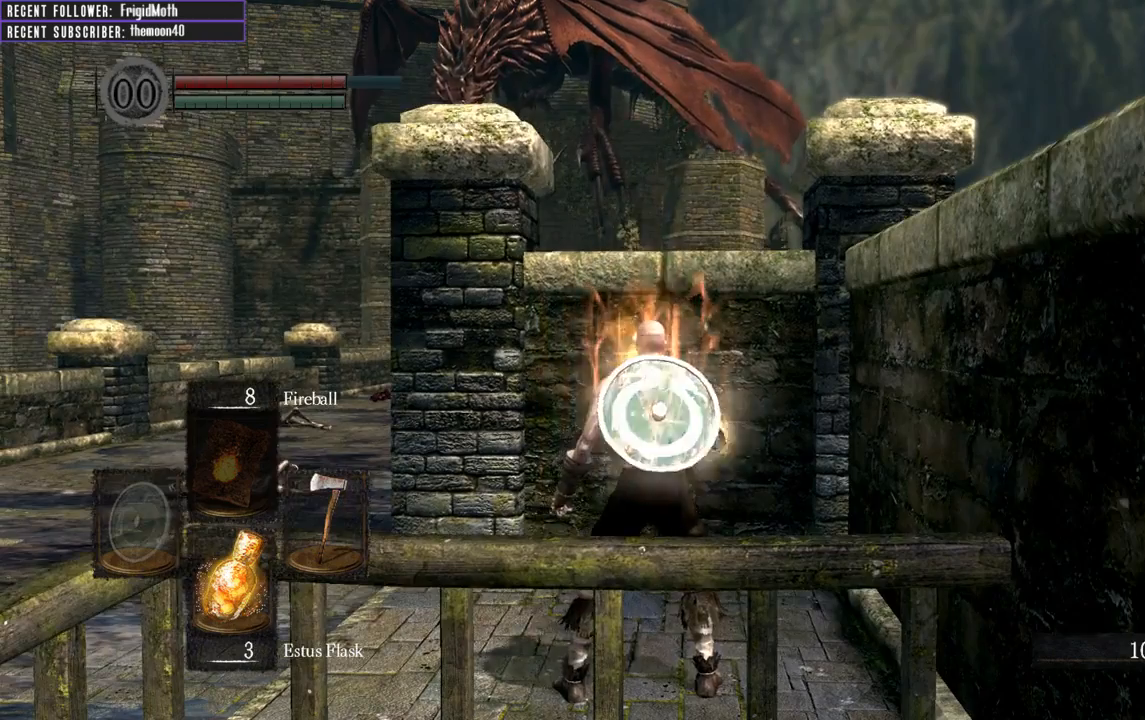
{"buttons": [], "left_stick": "up-left", "right_stick": "center", "events": []}
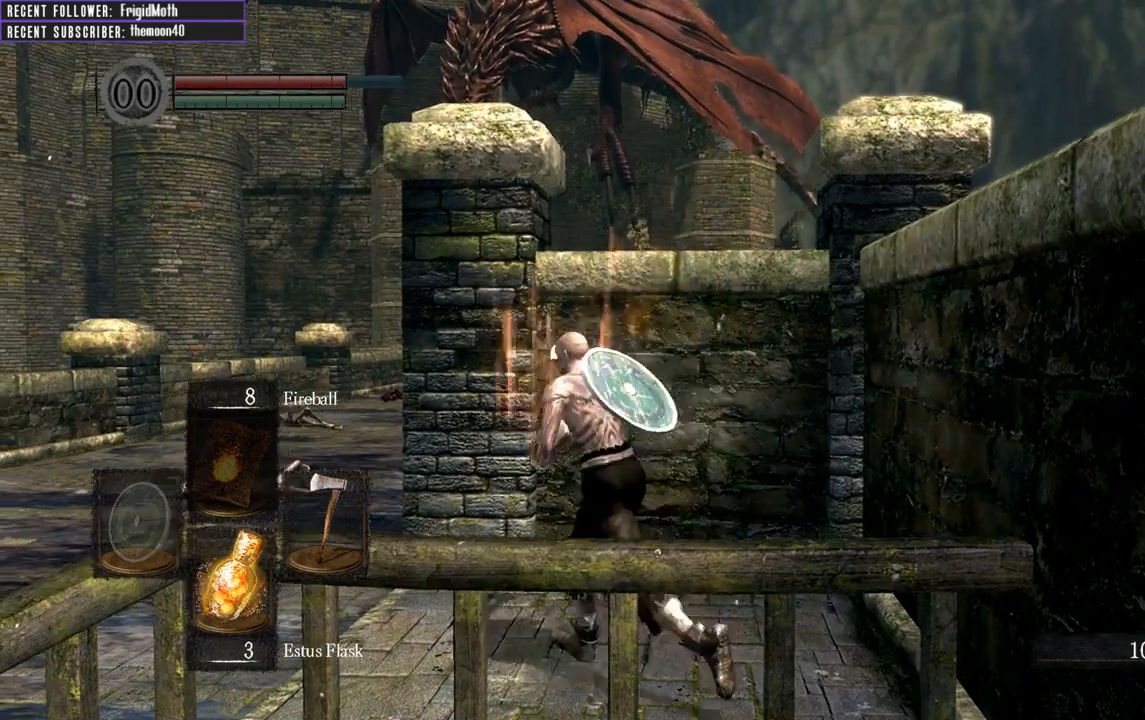
{"buttons": [], "left_stick": "up", "right_stick": "right", "events": [[267, "left_stick", "up"], [417, "right_stick", "right"]]}
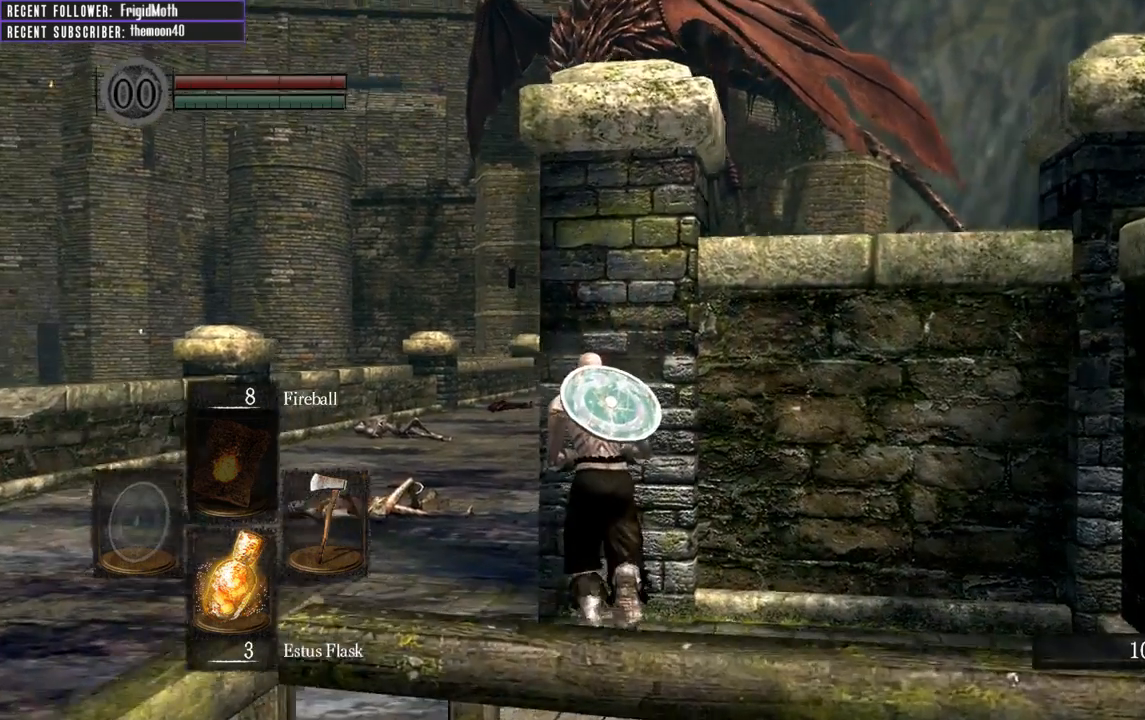
{"buttons": [], "left_stick": "center", "right_stick": "center", "events": [[83, "left_stick", "center"], [100, "right_stick", "center"], [333, "right_stick", "right"], [483, "right_stick", "center"]]}
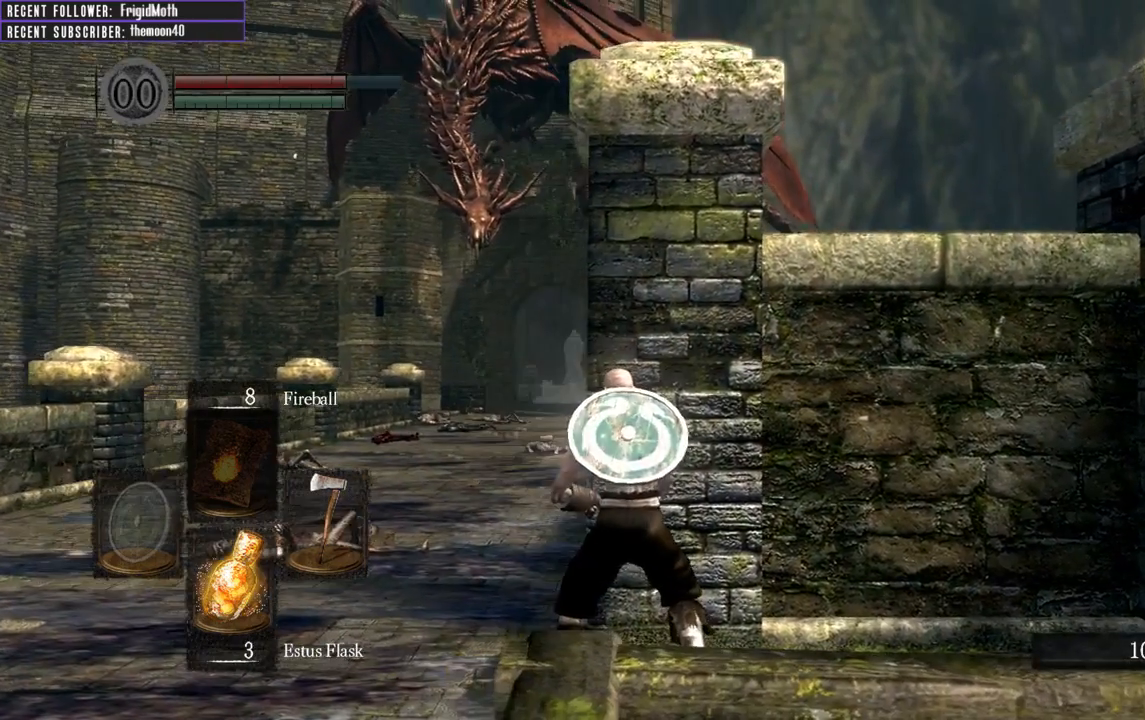
{"buttons": [], "left_stick": "up", "right_stick": "right", "events": [[100, "left_stick", "up-right"], [267, "left_stick", "center"], [467, "left_stick", "up"], [467, "right_stick", "right"]]}
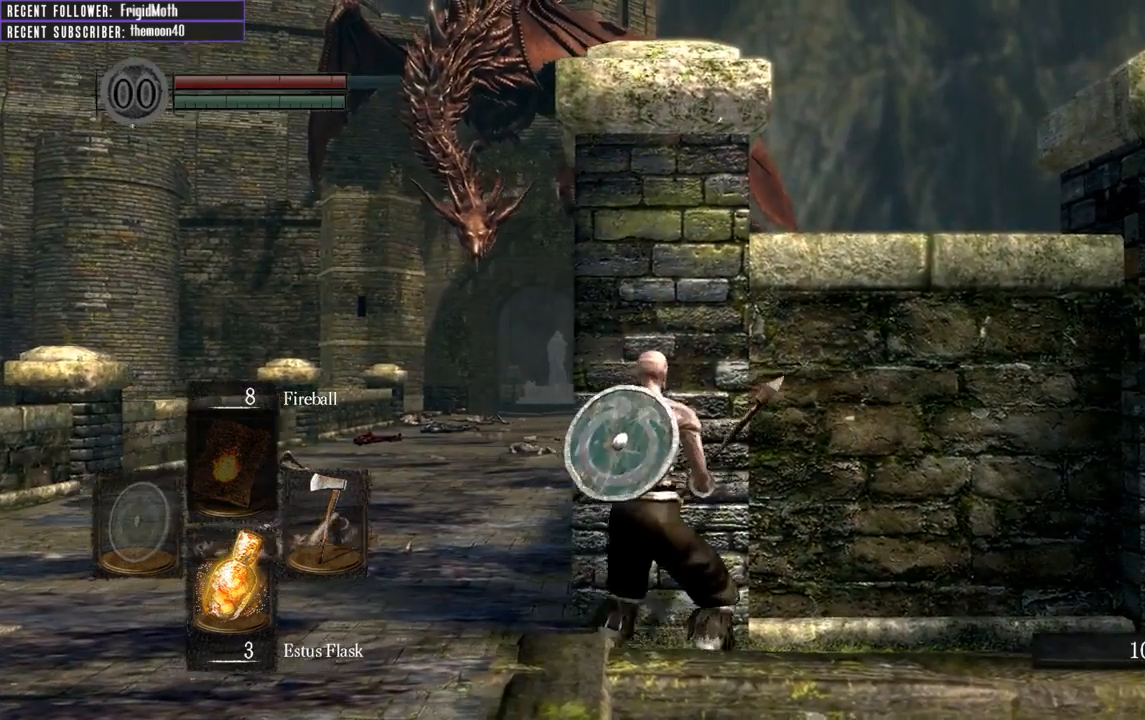
{"buttons": [], "left_stick": "center", "right_stick": "center", "events": [[83, "right_stick", "center"], [167, "left_stick", "center"]]}
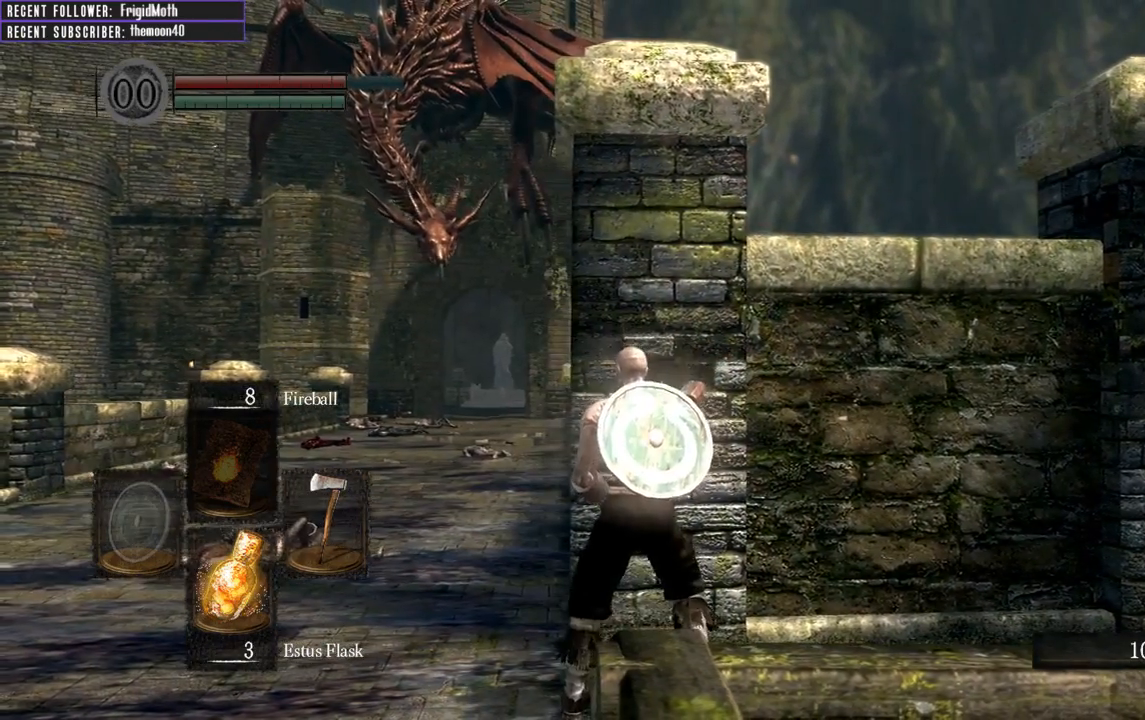
{"buttons": [], "left_stick": "up", "right_stick": "center", "events": [[50, "left_stick", "up"], [67, "right_stick", "right"], [167, "right_stick", "center"], [200, "left_stick", "center"], [483, "left_stick", "up"]]}
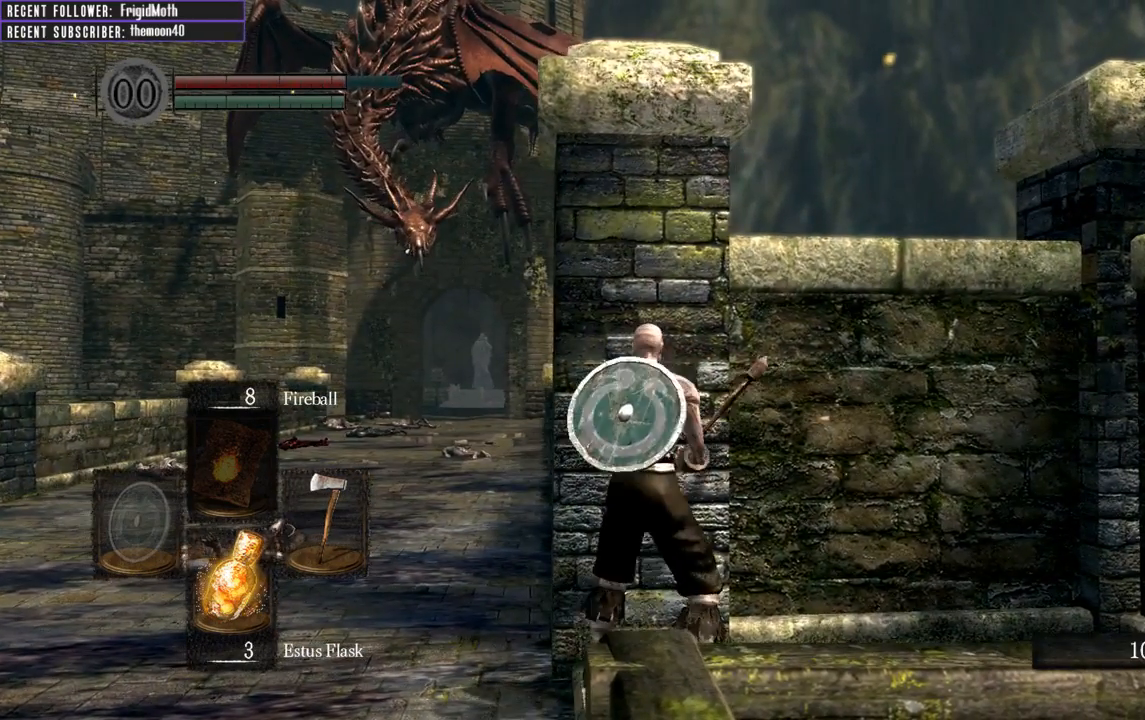
{"buttons": [], "left_stick": "center", "right_stick": "center", "events": [[83, "left_stick", "center"]]}
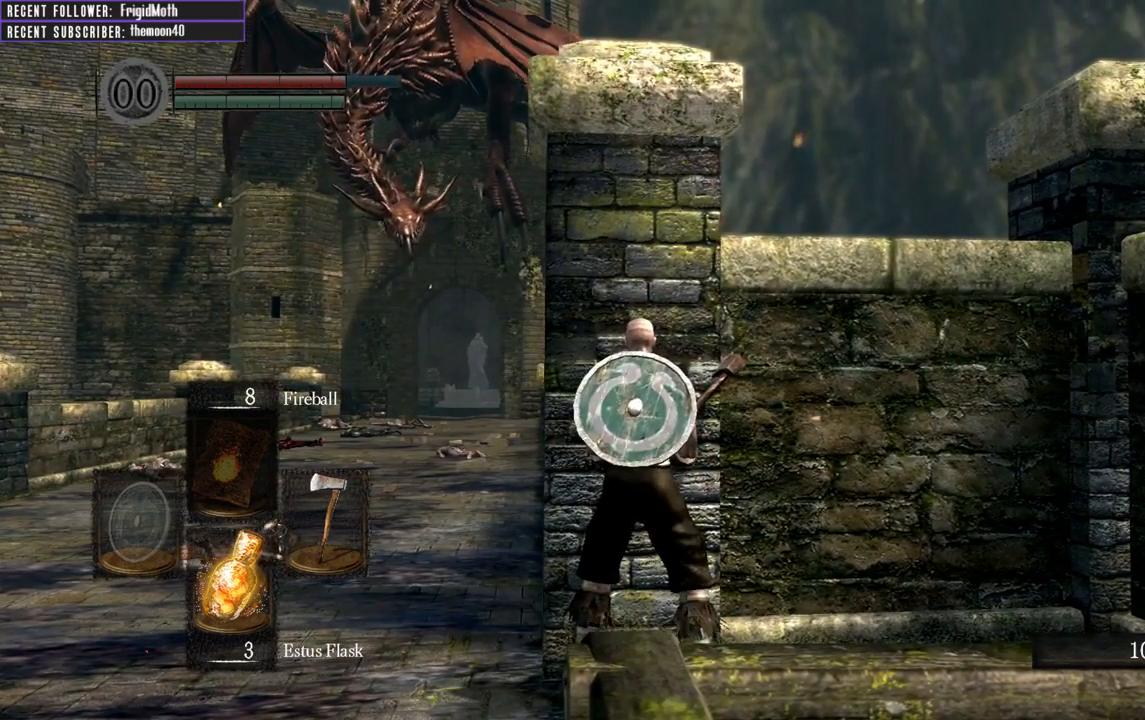
{"buttons": [], "left_stick": "center", "right_stick": "center", "events": []}
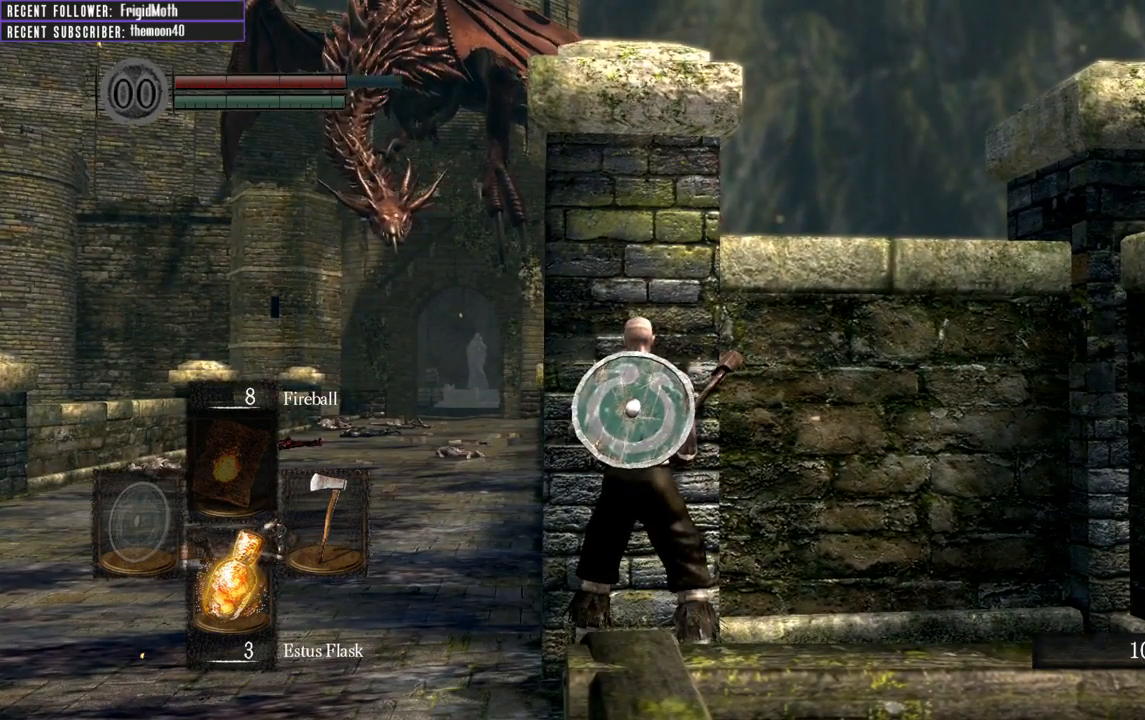
{"buttons": [], "left_stick": "center", "right_stick": "center", "events": [[17, "right_stick", "right"], [133, "right_stick", "center"]]}